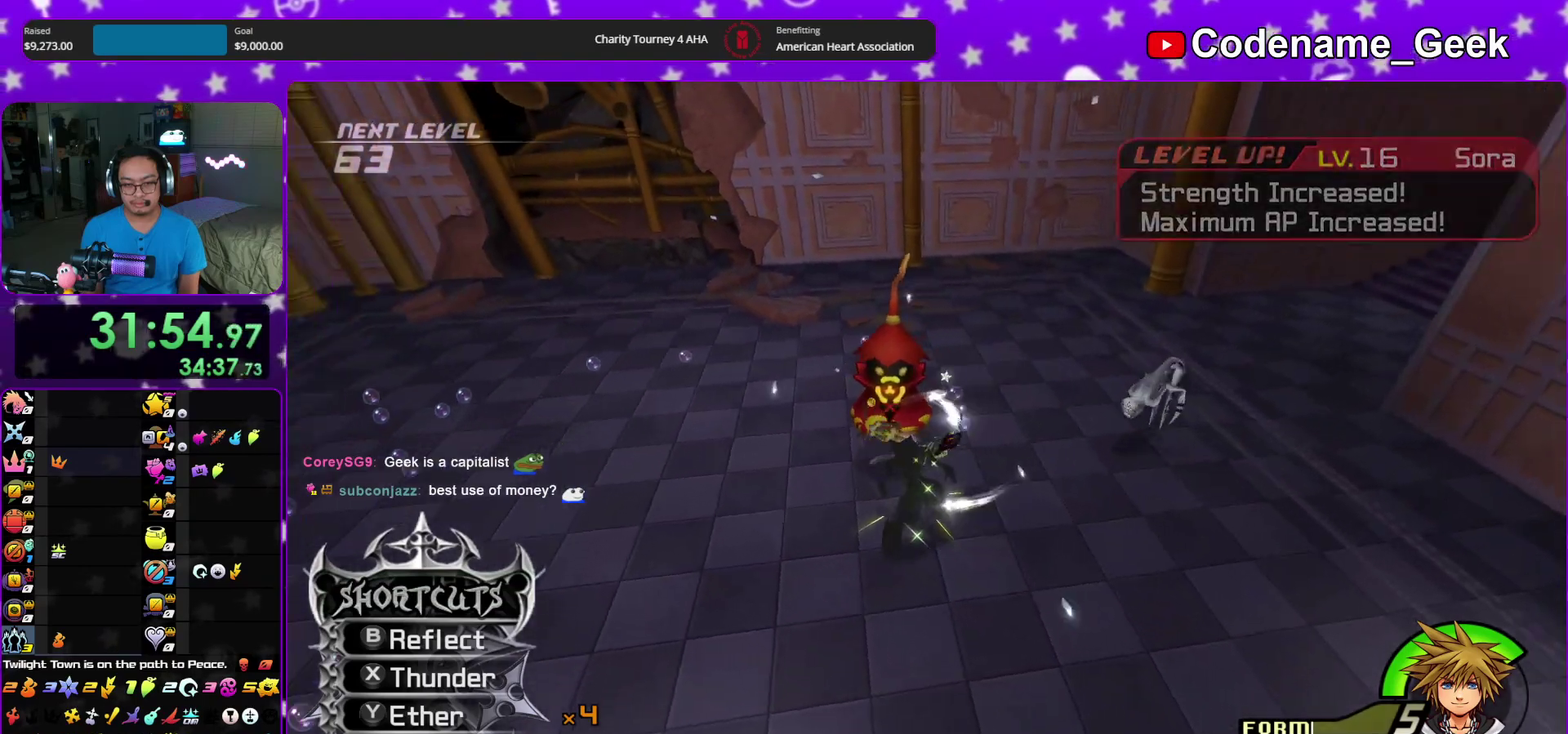
Gameplay with a controller (Nintendo layout); each line is a JSON object with the inputs held at the frame after it (dt_ms = milliseconds from this image to that frame). "events" lists button and stick changes between this image and that frame as [ms after this image, input, new state], when the widget could be followed in between. This overlay highlights the sticks when they move; stick clicks (L3 R3) are not distinguishable. Not read: HOME L3 R3 START.
{"dt_ms": 700, "buttons": [], "left_stick": "center", "right_stick": "center", "events": [[150, "right_stick", "down"], [233, "right_stick", "down-right"], [300, "right_stick", "center"], [367, "left_stick", "up-right"], [583, "left_stick", "center"], [600, "B", "down"], [700, "B", "up"]]}
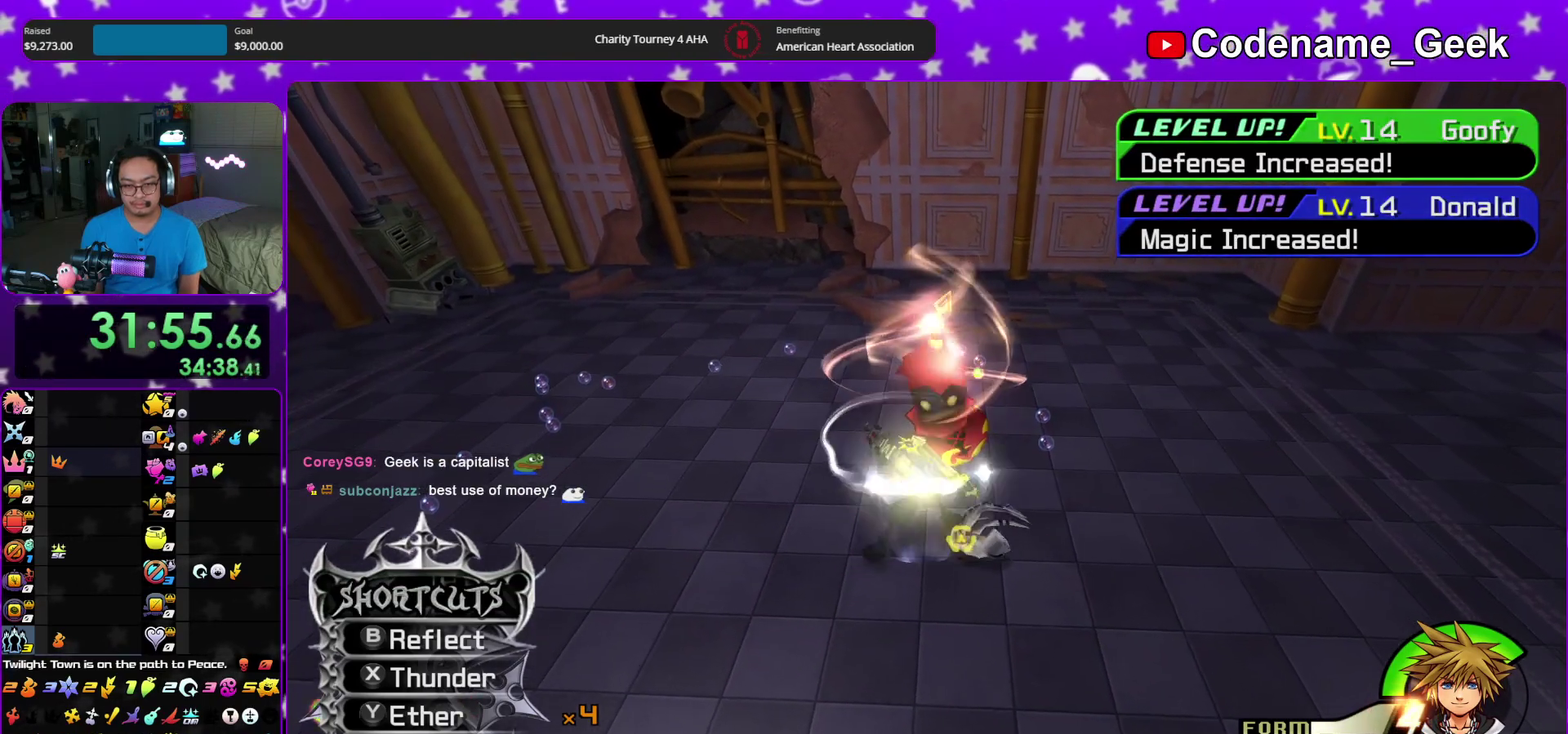
{"dt_ms": 300, "buttons": ["B"], "left_stick": "center", "right_stick": "center", "events": [[67, "B", "down"], [217, "B", "up"], [300, "B", "down"]]}
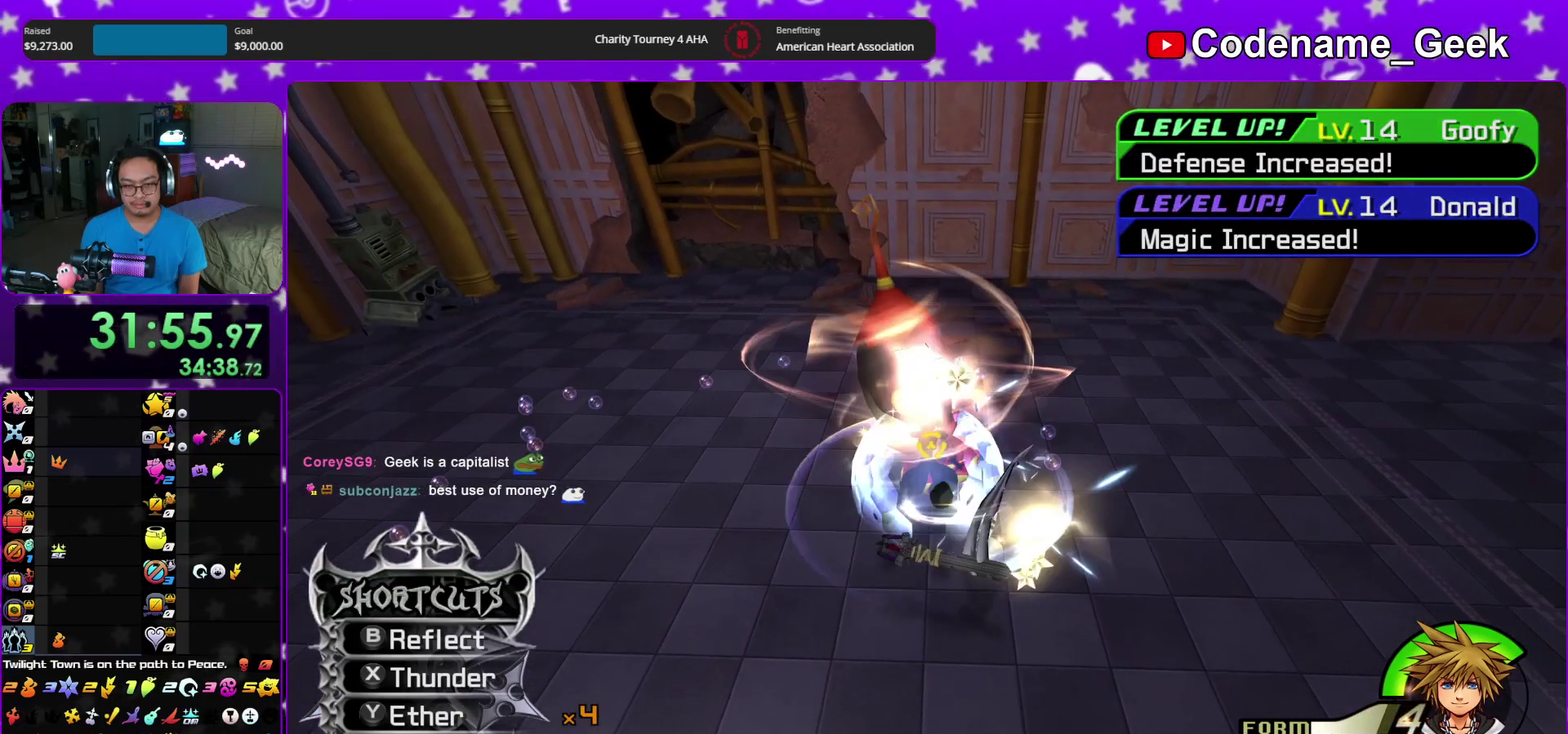
{"dt_ms": 700, "buttons": [], "left_stick": "center", "right_stick": "down", "events": [[133, "B", "up"], [433, "right_stick", "down"]]}
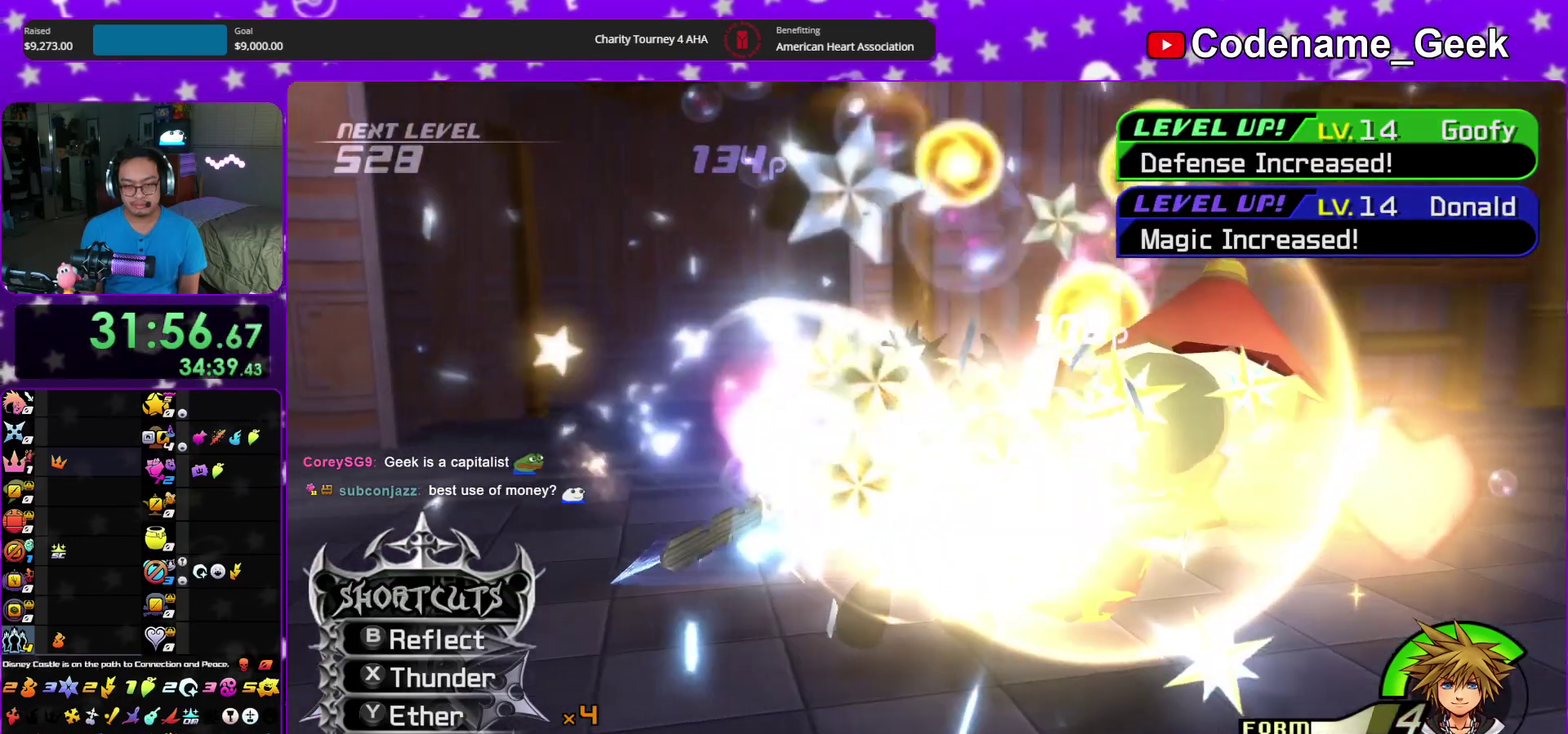
{"dt_ms": 400, "buttons": [], "left_stick": "center", "right_stick": "center", "events": [[400, "right_stick", "center"]]}
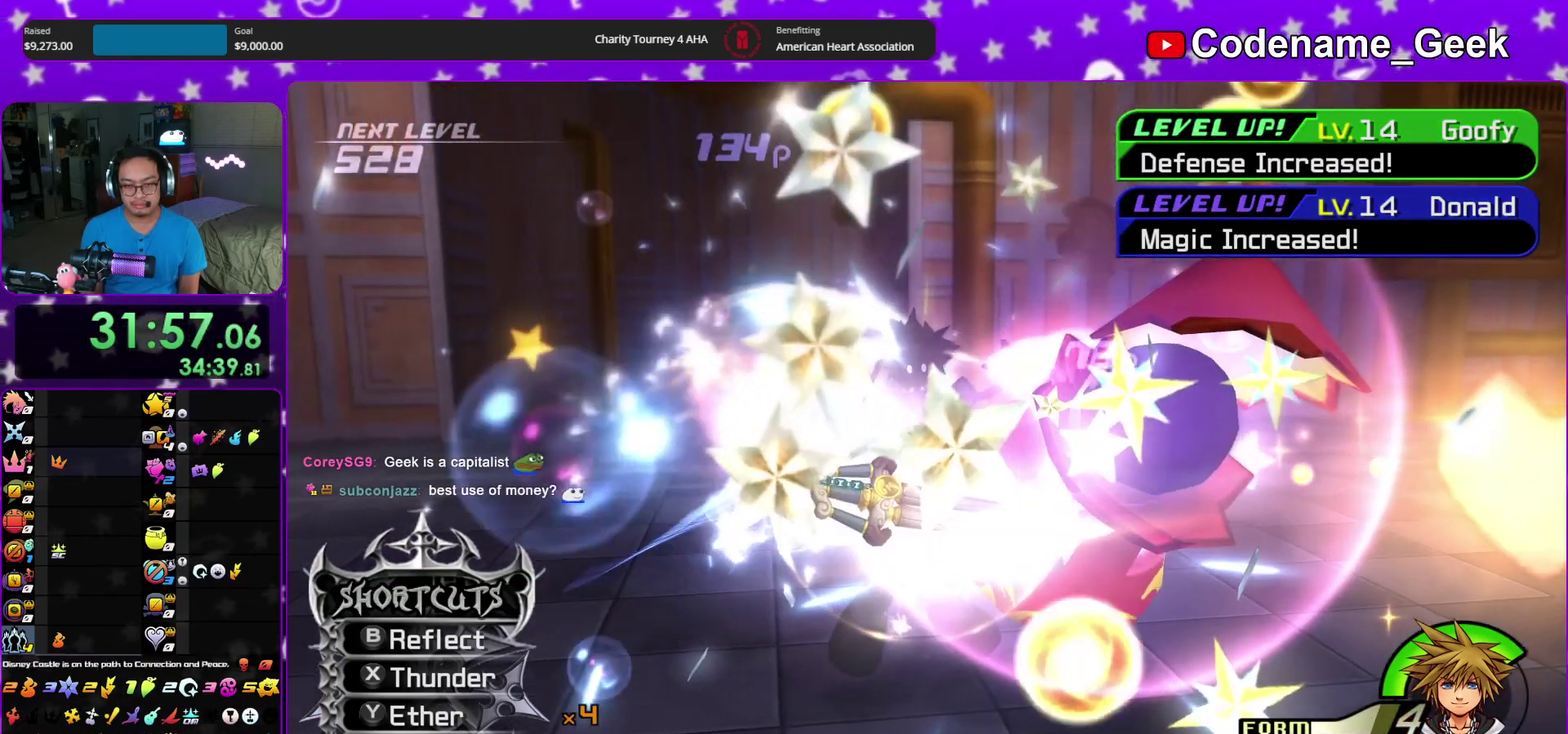
{"dt_ms": 600, "buttons": [], "left_stick": "center", "right_stick": "center", "events": [[150, "A", "down"], [217, "B", "down"], [317, "B", "up"], [400, "B", "down"], [533, "A", "up"], [600, "B", "up"]]}